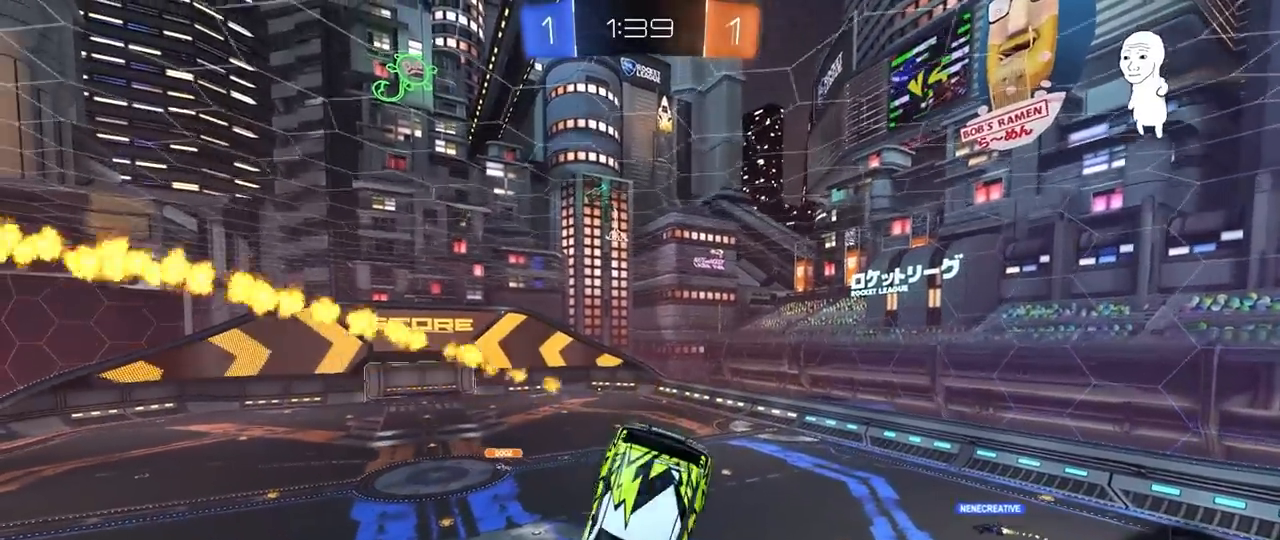
Gameplay with keyboard and mouse; each line is a JSON object with the keys and mouse buttons held at the frame after it. "events" lists presses ("down") and releases ("up") of "1", "2", "3", "4", "5", "a", "alt", "c", "caps_lock", "ctrl", "d", "e", "f", "g", "q", "r", "s", "shift", "space", "t", "tab", "v", "w", "x", "z", "mouse_left", "mouse_wheel" and "mouse_right" between this image and that frame as [ms after this image, input, new state], when the widget could be followed in between. "mouse_left", "mouse_wheel", "mouse_right" = the "left", "wheel", "right" buttons of the "mouse" list. No other keys are recorded. "wheel" means that the mouse wheel is clicked or scrolled. "mouse_move" is the direction in which the mouse moves at that frame (one of eight, or "still"), when it could be read.
{"keys": ["a"], "mouse": [], "mouse_move": "still", "events": [[33, "s", "up"], [67, "shift", "up"], [217, "a", "down"], [217, "s", "down"], [250, "shift", "down"], [350, "a", "up"], [350, "s", "up"], [350, "shift", "up"], [500, "a", "down"]]}
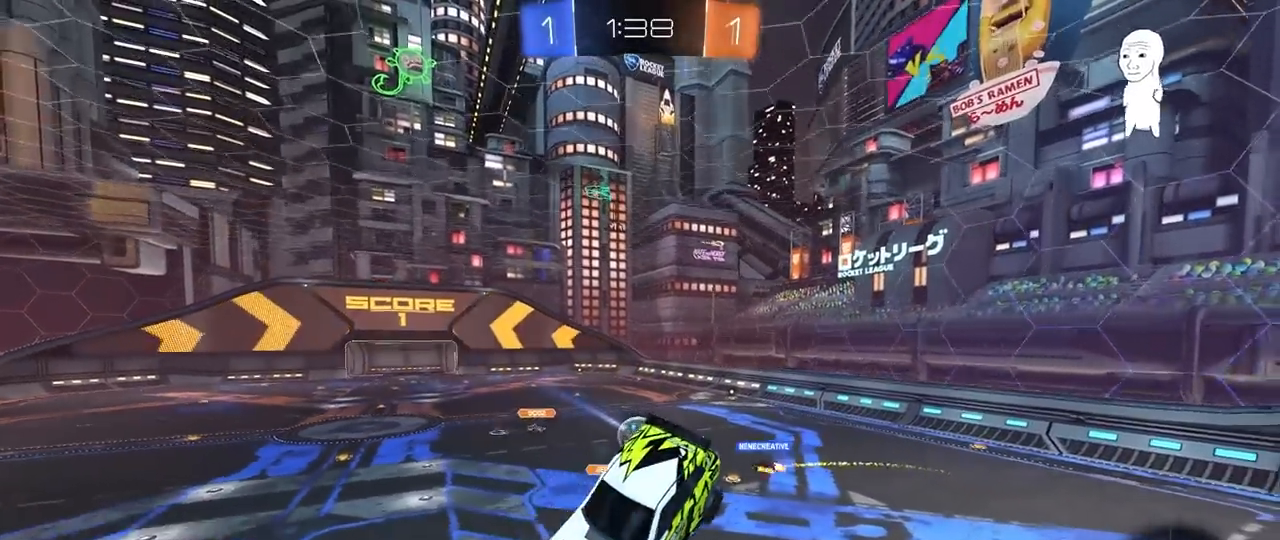
{"keys": ["a", "w"], "mouse": [], "mouse_move": "still", "events": [[467, "w", "down"]]}
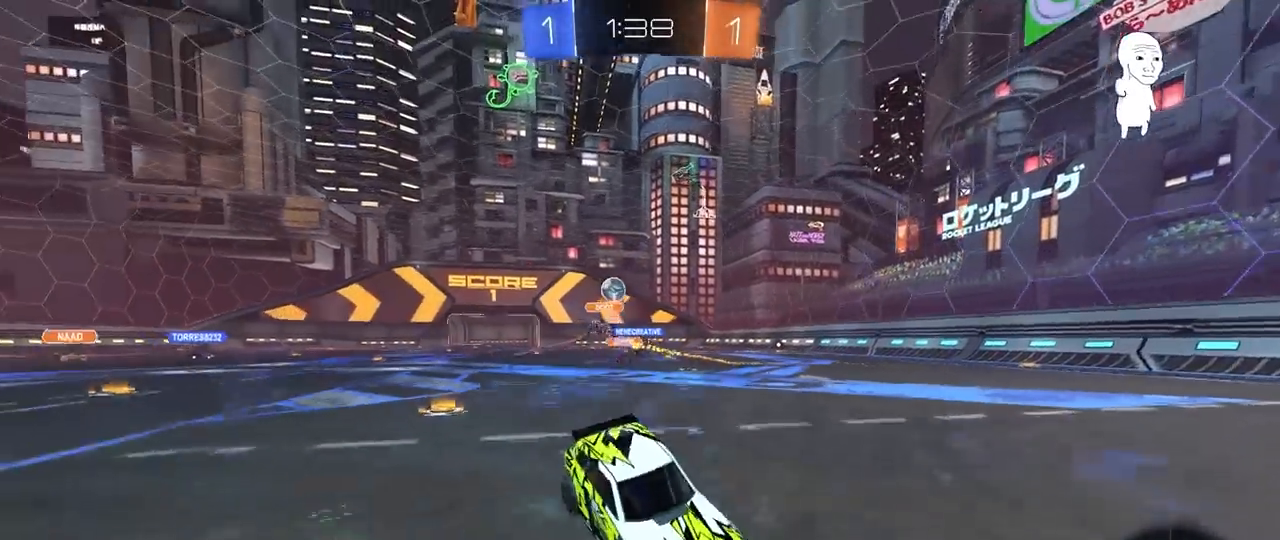
{"keys": ["a", "w"], "mouse": ["left"], "mouse_move": "still", "events": [[50, "mouse_left", "down"], [250, "shift", "down"], [250, "space", "down"], [333, "shift", "up"], [483, "space", "up"]]}
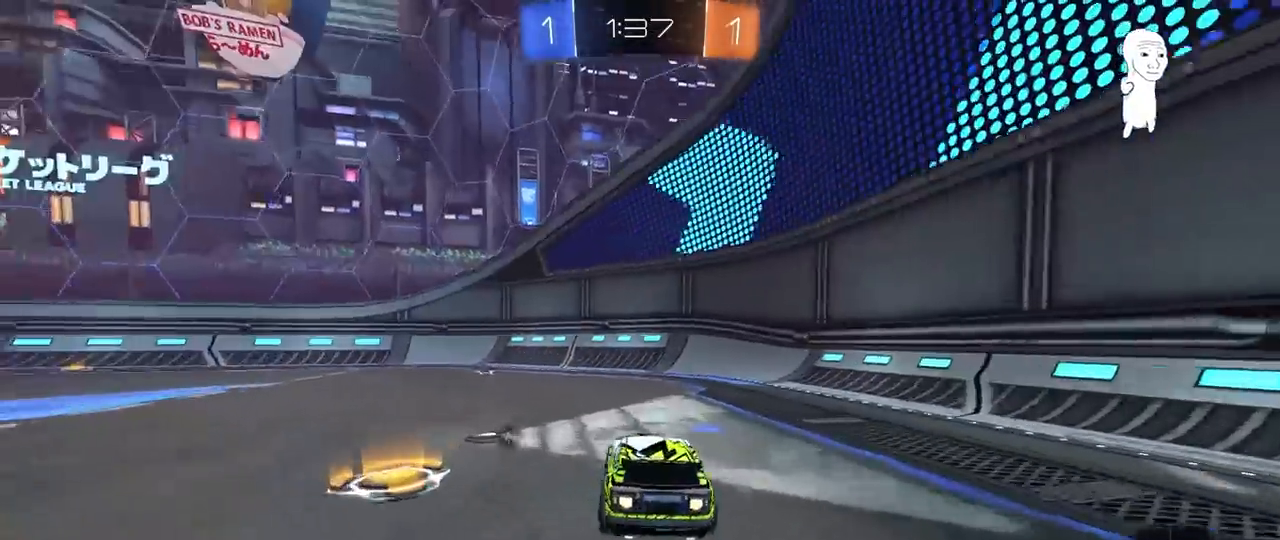
{"keys": ["space", "w"], "mouse": [], "mouse_move": "still", "events": [[217, "a", "up"], [267, "d", "down"], [350, "d", "up"], [350, "mouse_left", "up"], [350, "space", "down"]]}
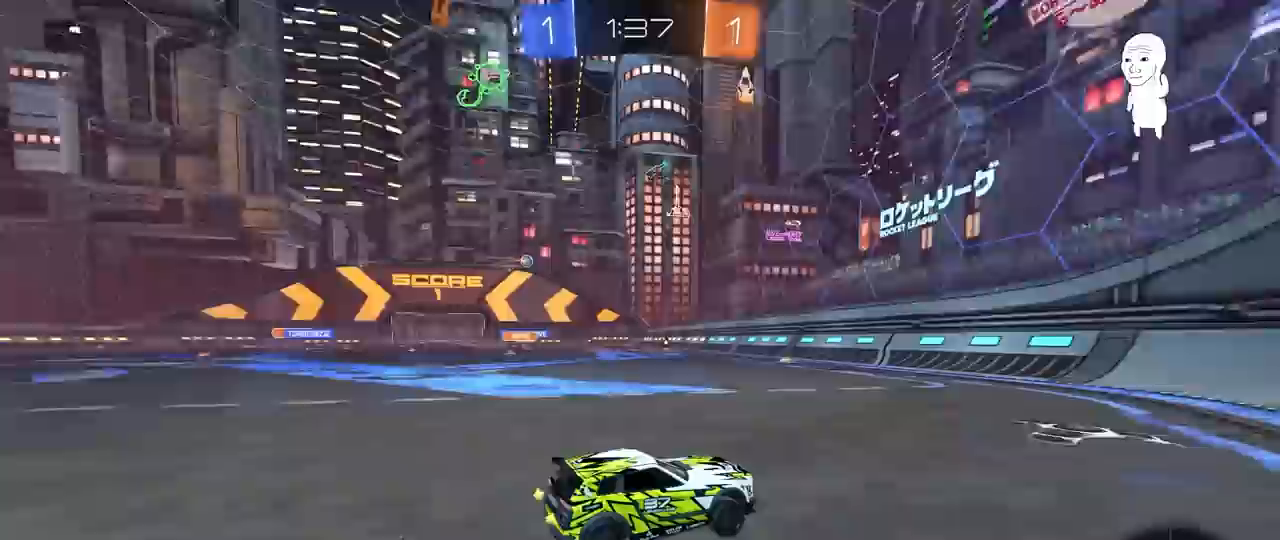
{"keys": ["a", "w"], "mouse": [], "mouse_move": "still", "events": [[33, "space", "up"], [133, "a", "down"]]}
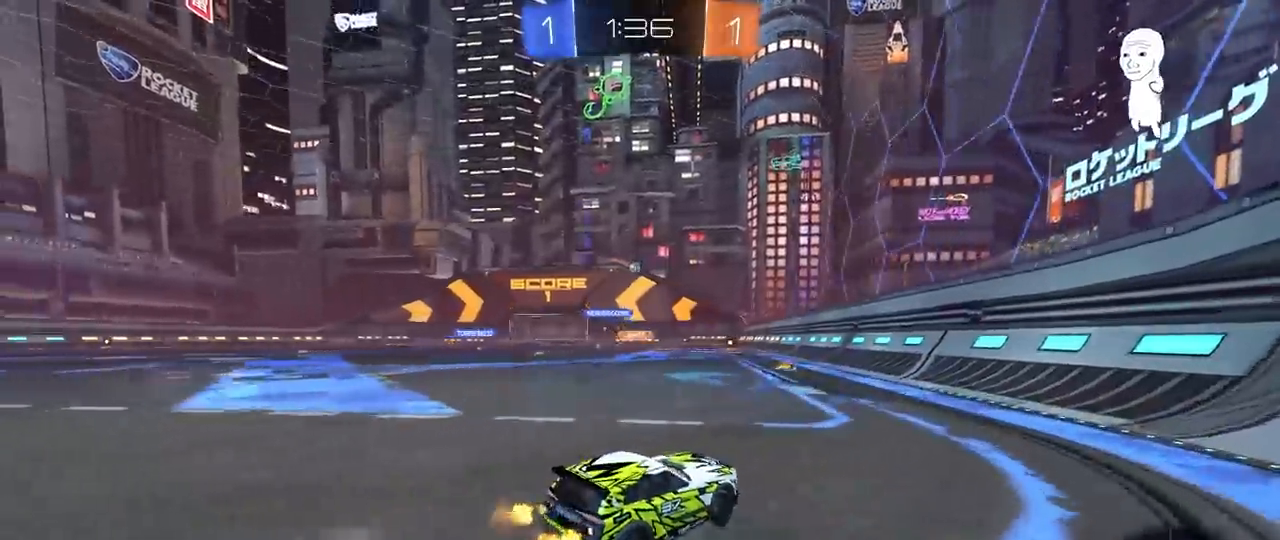
{"keys": ["a", "w"], "mouse": [], "mouse_move": "still", "events": [[100, "a", "up"], [433, "a", "down"]]}
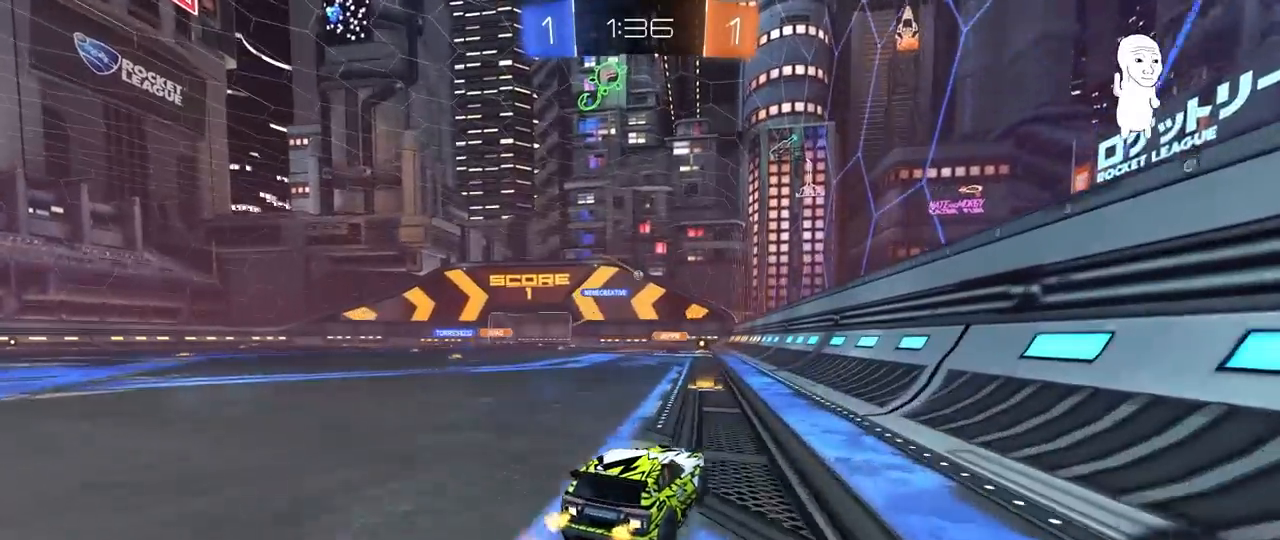
{"keys": ["w"], "mouse": ["left"], "mouse_move": "still", "events": [[117, "a", "up"], [350, "d", "down"], [400, "d", "up"], [400, "mouse_left", "down"]]}
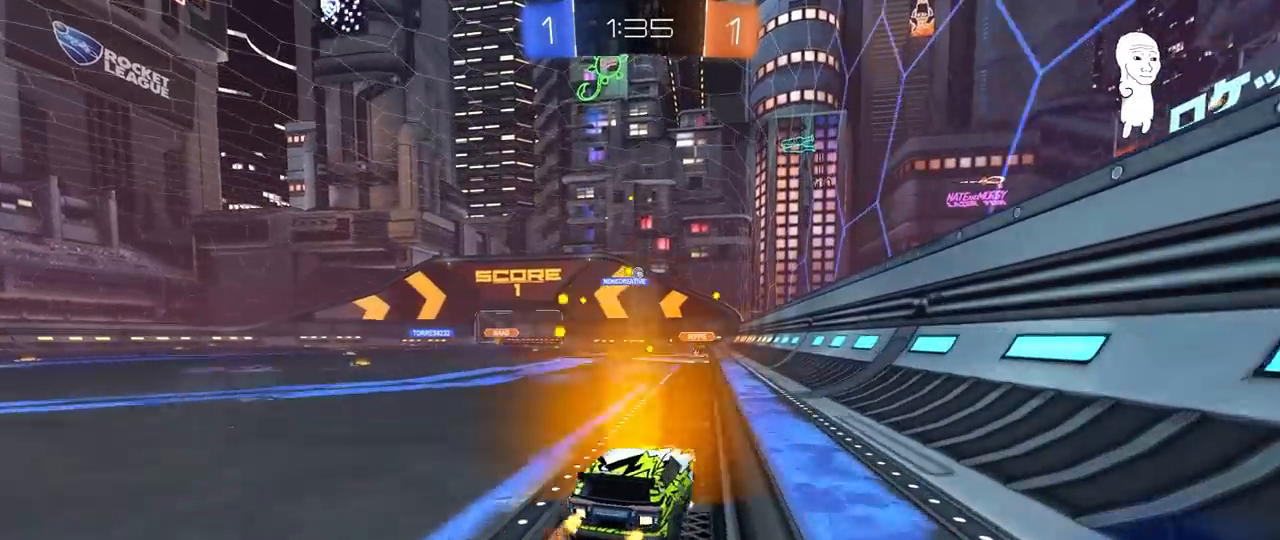
{"keys": ["w"], "mouse": [], "mouse_move": "still", "events": [[83, "a", "down"], [233, "a", "up"], [317, "mouse_left", "up"]]}
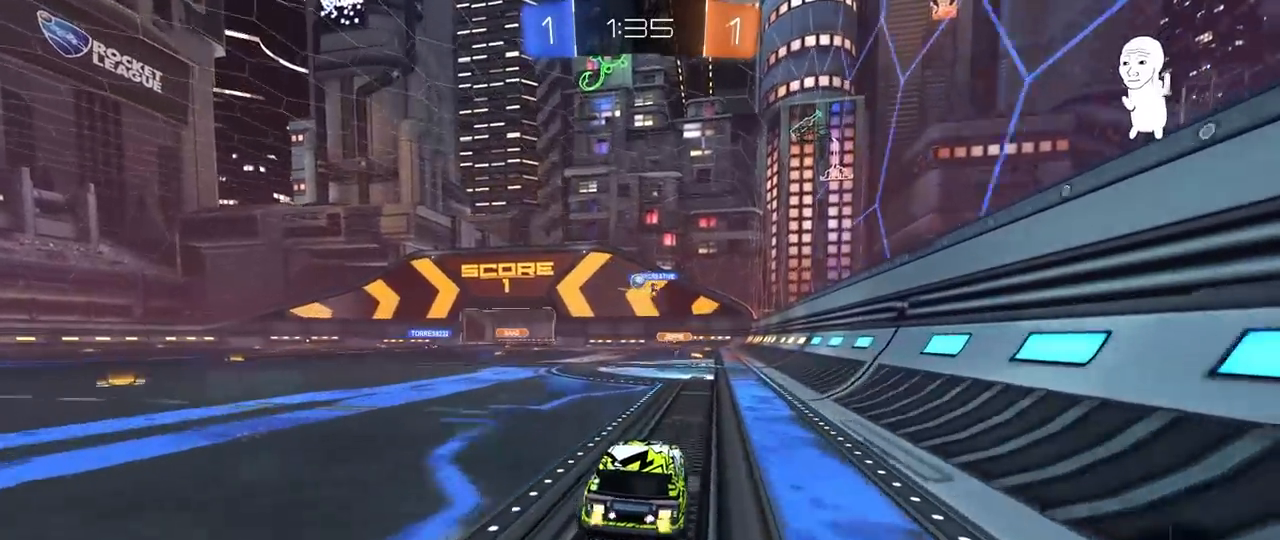
{"keys": ["w"], "mouse": [], "mouse_move": "still", "events": [[100, "a", "down"], [150, "a", "up"]]}
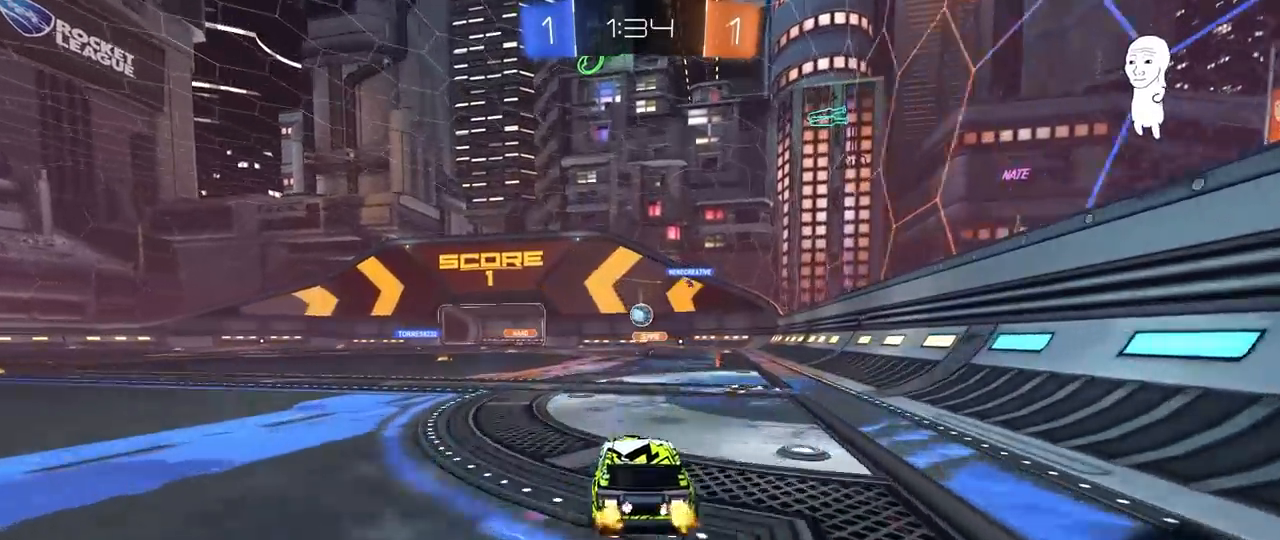
{"keys": ["a", "shift", "w"], "mouse": [], "mouse_move": "still", "events": [[167, "a", "down"], [267, "shift", "down"], [350, "shift", "up"], [500, "shift", "down"]]}
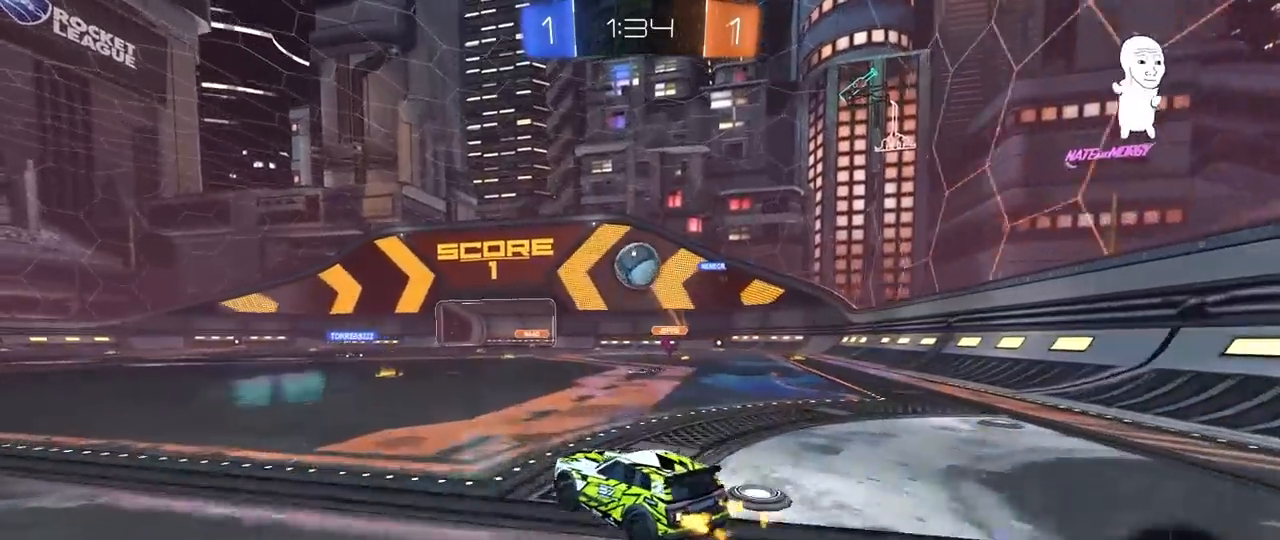
{"keys": ["a", "w"], "mouse": ["left"], "mouse_move": "up", "events": [[33, "shift", "up"], [467, "mouse_left", "down"]]}
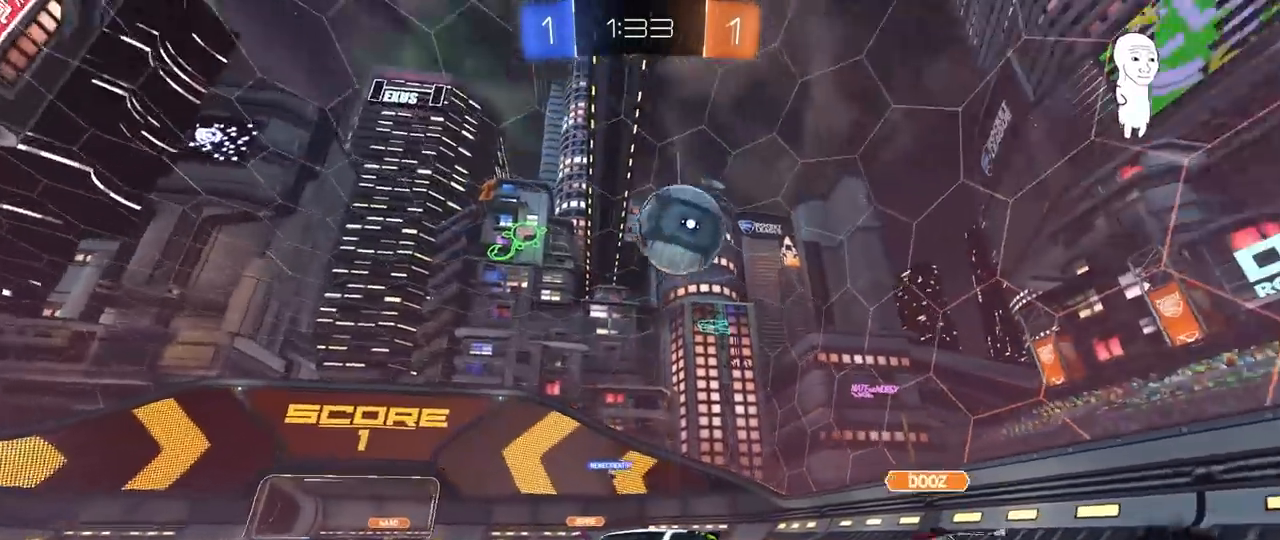
{"keys": [], "mouse": ["right"], "mouse_move": "still", "events": [[100, "a", "up"], [200, "a", "down"], [283, "mouse_left", "up"], [333, "a", "up"], [433, "w", "up"], [483, "mouse_right", "down"]]}
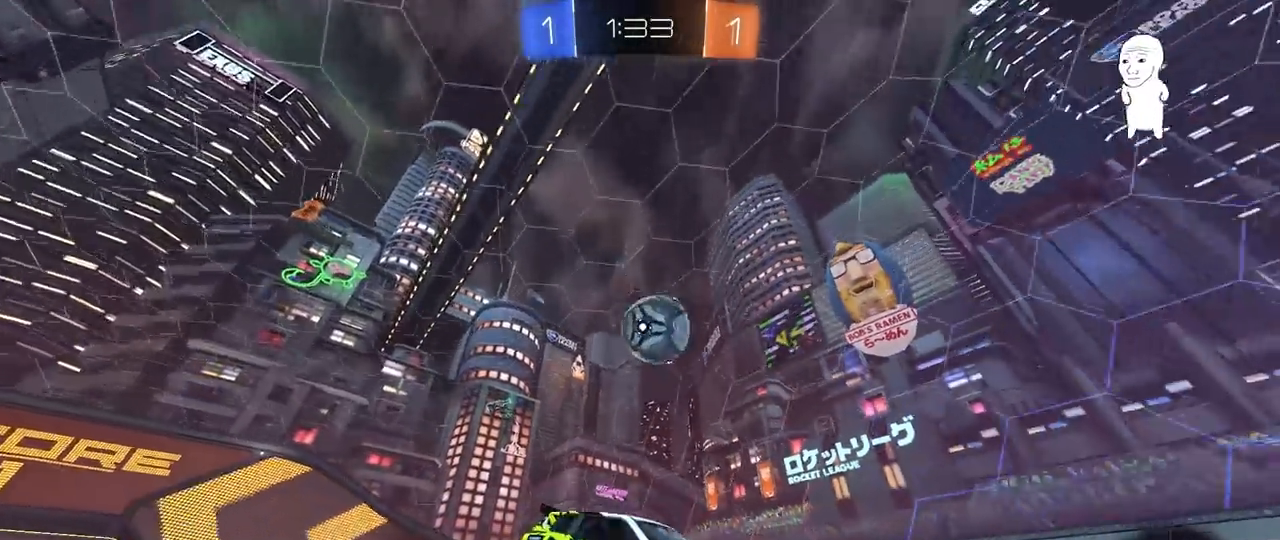
{"keys": ["shift"], "mouse": [], "mouse_move": "still", "events": [[33, "a", "down"], [33, "s", "down"], [167, "a", "up"], [167, "s", "up"], [217, "mouse_right", "up"], [400, "a", "down"], [450, "shift", "down"], [500, "a", "up"]]}
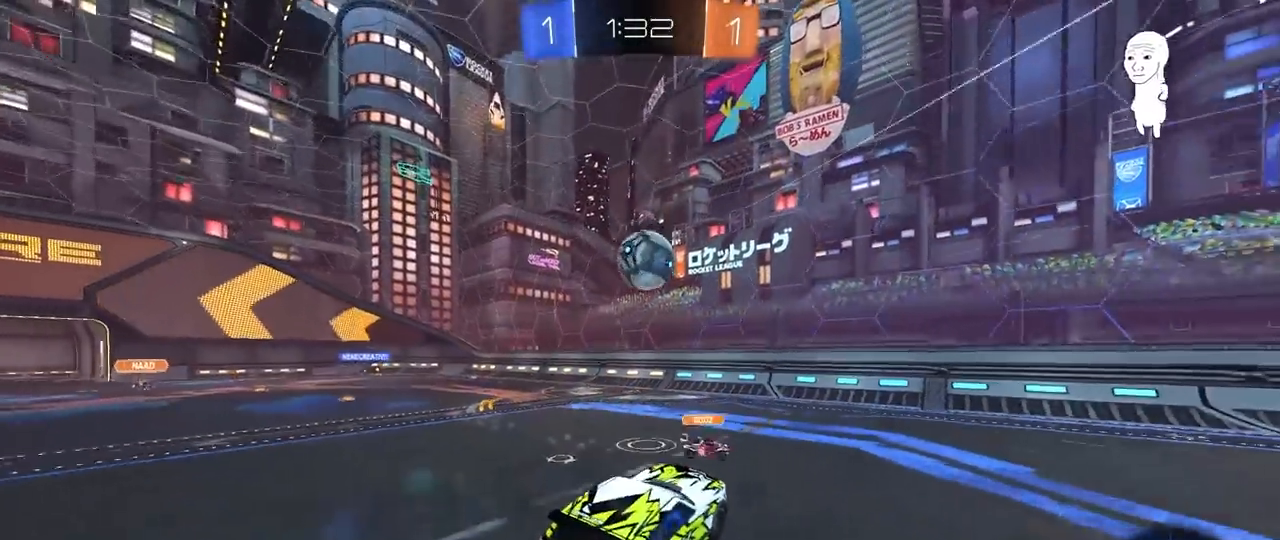
{"keys": ["a", "s"], "mouse": [], "mouse_move": "down-left", "events": [[33, "a", "down"], [33, "shift", "up"], [233, "s", "down"]]}
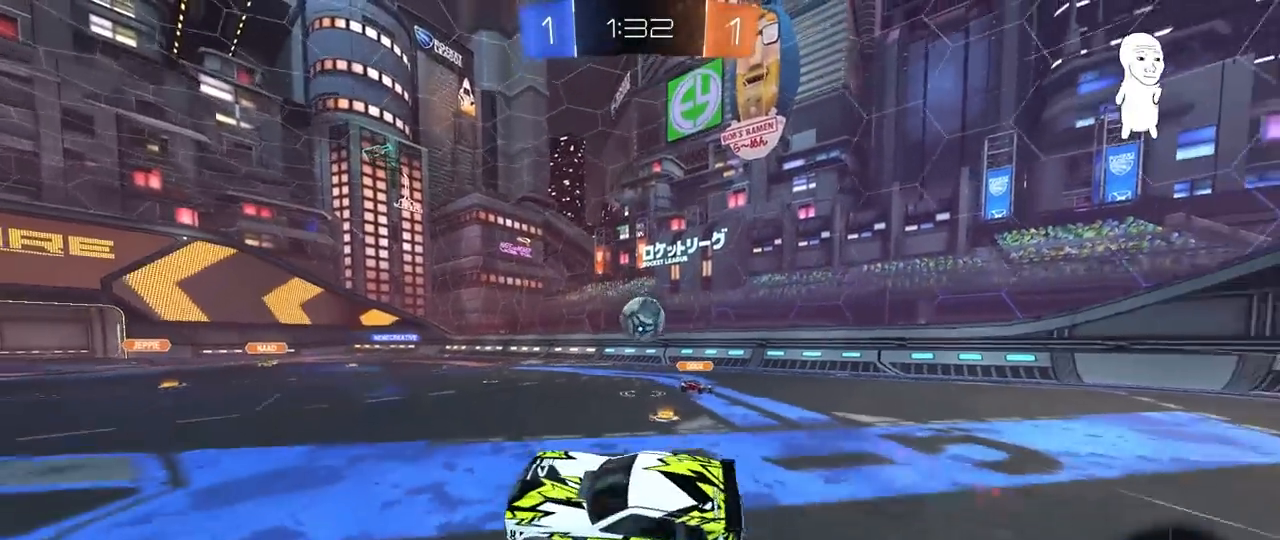
{"keys": ["a"], "mouse": [], "mouse_move": "still", "events": [[100, "s", "up"], [200, "s", "down"], [483, "s", "up"]]}
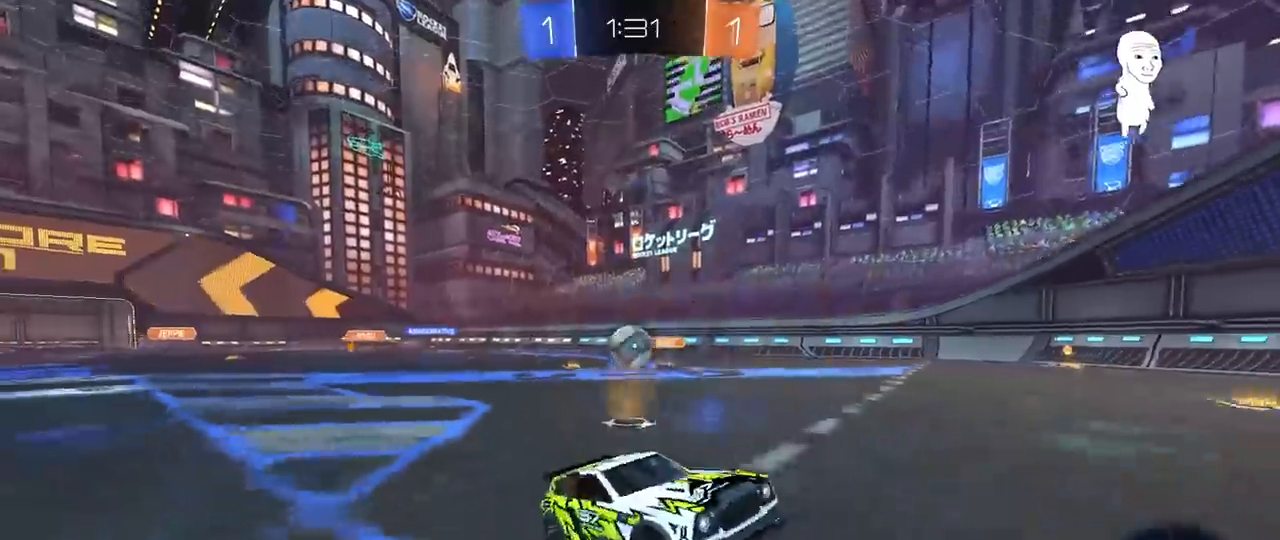
{"keys": [], "mouse": [], "mouse_move": "still", "events": [[267, "s", "down"], [500, "a", "up"], [500, "s", "up"]]}
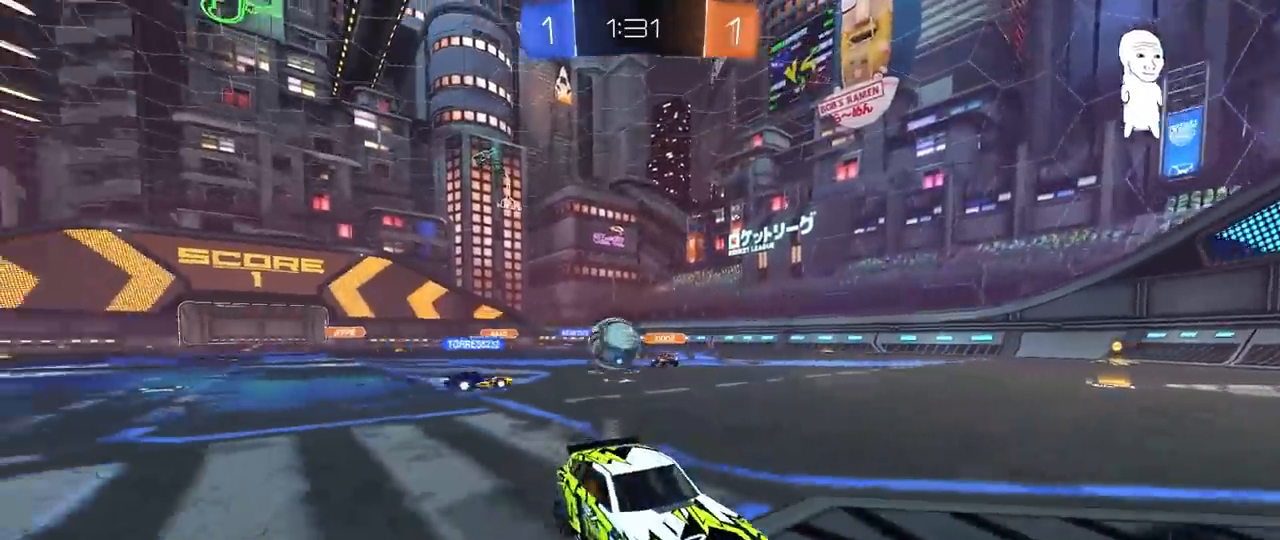
{"keys": ["w"], "mouse": [], "mouse_move": "still", "events": [[83, "d", "down"], [183, "w", "down"], [467, "d", "up"]]}
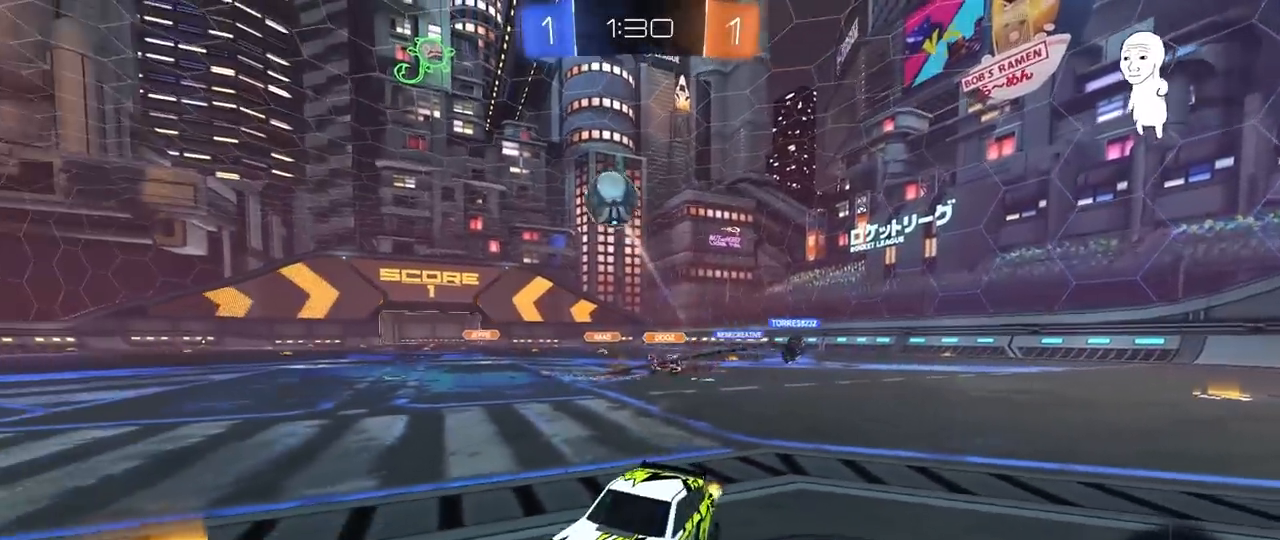
{"keys": ["w"], "mouse": [], "mouse_move": "still", "events": [[50, "d", "down"], [333, "d", "up"]]}
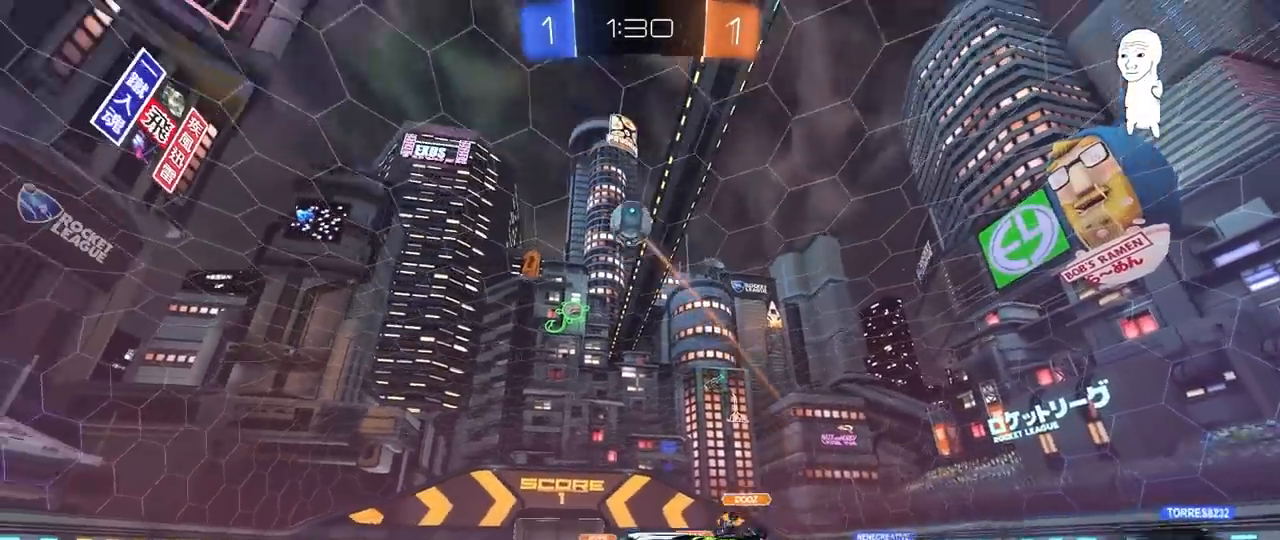
{"keys": ["w"], "mouse": ["left"], "mouse_move": "still", "events": [[117, "space", "down"], [167, "mouse_left", "down"], [267, "d", "down"], [350, "space", "up"], [400, "d", "up"]]}
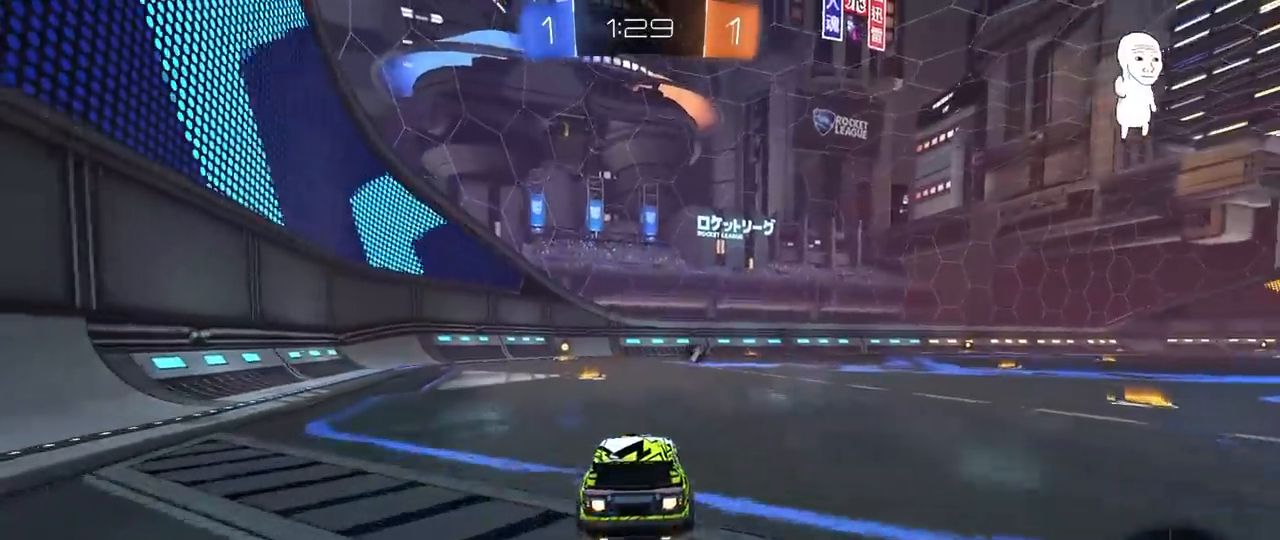
{"keys": ["space", "w"], "mouse": ["left"], "mouse_move": "still", "events": [[183, "a", "down"], [317, "a", "up"], [467, "space", "down"]]}
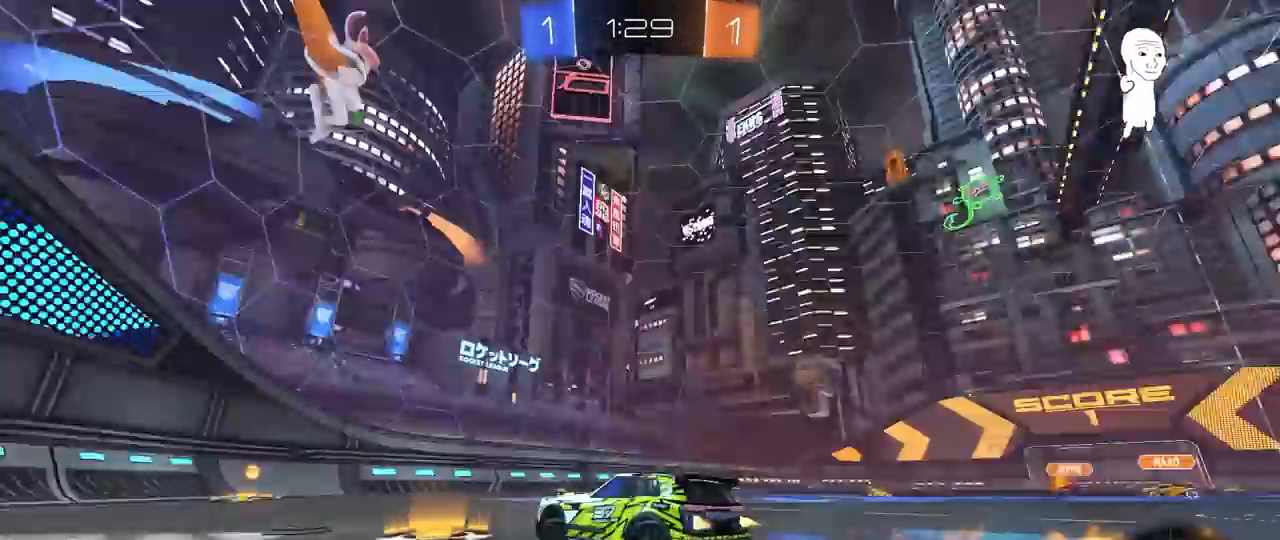
{"keys": ["a", "shift", "w"], "mouse": ["left"], "mouse_move": "still", "events": [[100, "d", "down"], [150, "d", "up"], [150, "space", "up"], [333, "a", "down"], [383, "shift", "down"]]}
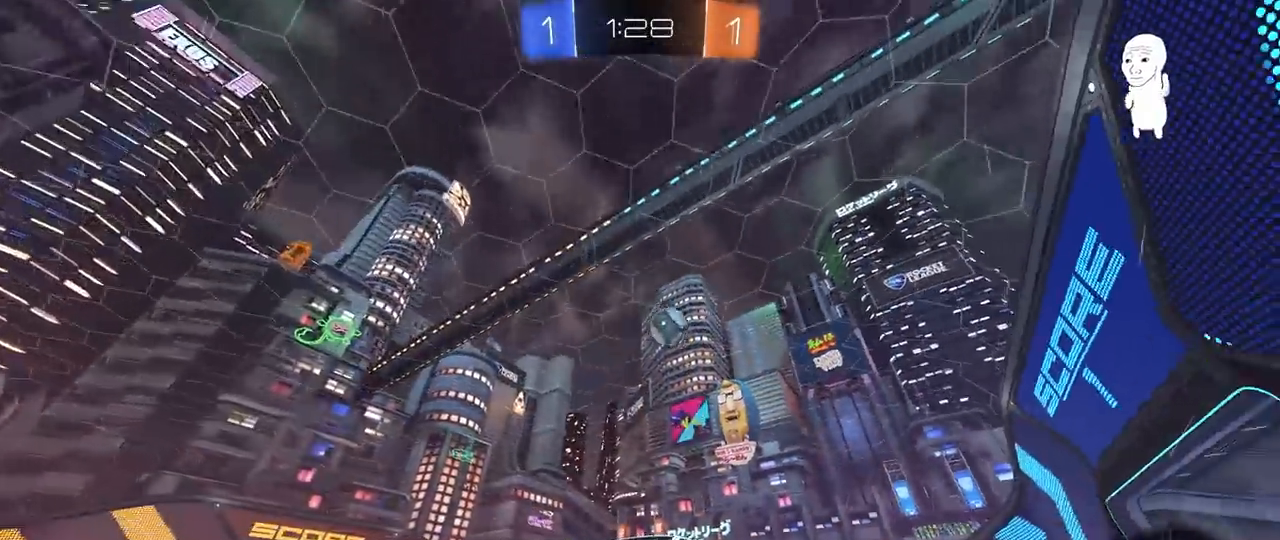
{"keys": ["a", "w"], "mouse": [], "mouse_move": "still", "events": [[17, "shift", "up"], [267, "mouse_left", "up"], [400, "shift", "down"], [500, "shift", "up"]]}
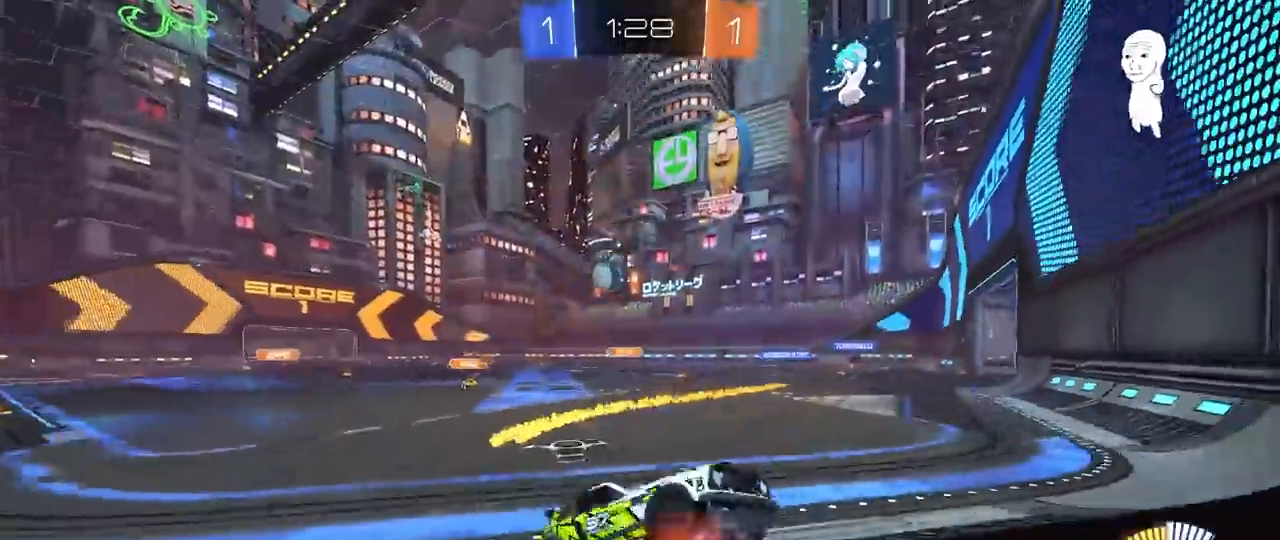
{"keys": ["d", "w"], "mouse": [], "mouse_move": "still", "events": [[83, "mouse_left", "down"], [283, "mouse_left", "up"], [467, "a", "up"], [500, "d", "down"]]}
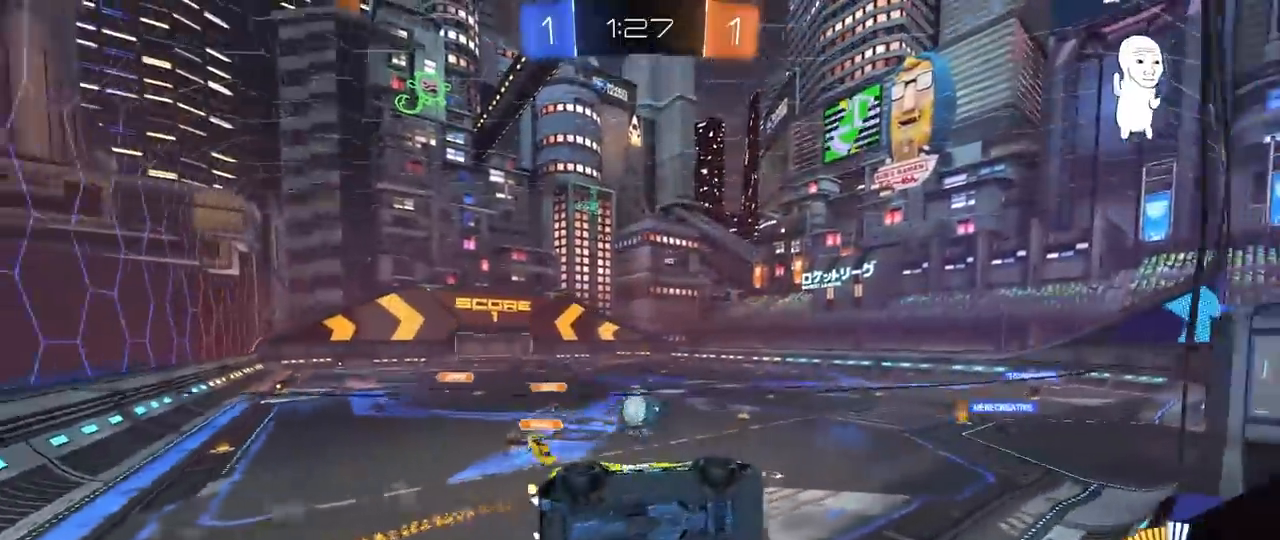
{"keys": ["a", "s"], "mouse": ["left", "right"], "mouse_move": "down-left", "events": [[150, "a", "down"], [150, "d", "up"], [250, "a", "up"], [333, "d", "down"], [383, "mouse_right", "down"], [433, "a", "down"], [433, "s", "down"], [483, "d", "up"], [483, "mouse_left", "down"], [483, "w", "up"]]}
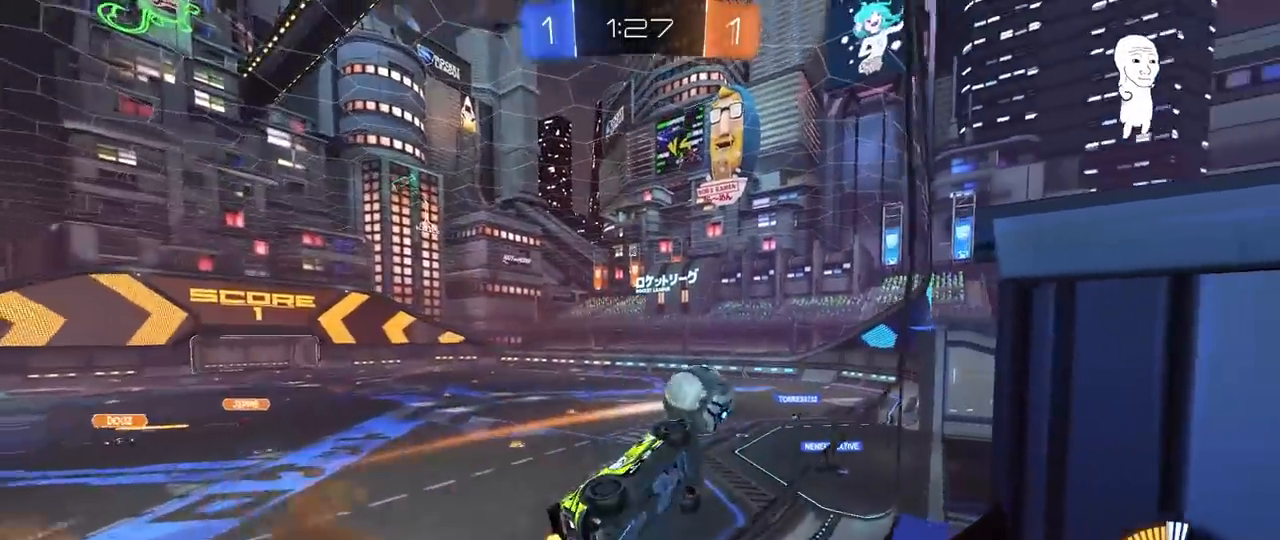
{"keys": ["d"], "mouse": ["left"], "mouse_move": "still", "events": [[17, "shift", "down"], [117, "mouse_right", "up"], [250, "s", "up"], [250, "shift", "up"], [400, "a", "up"], [500, "d", "down"]]}
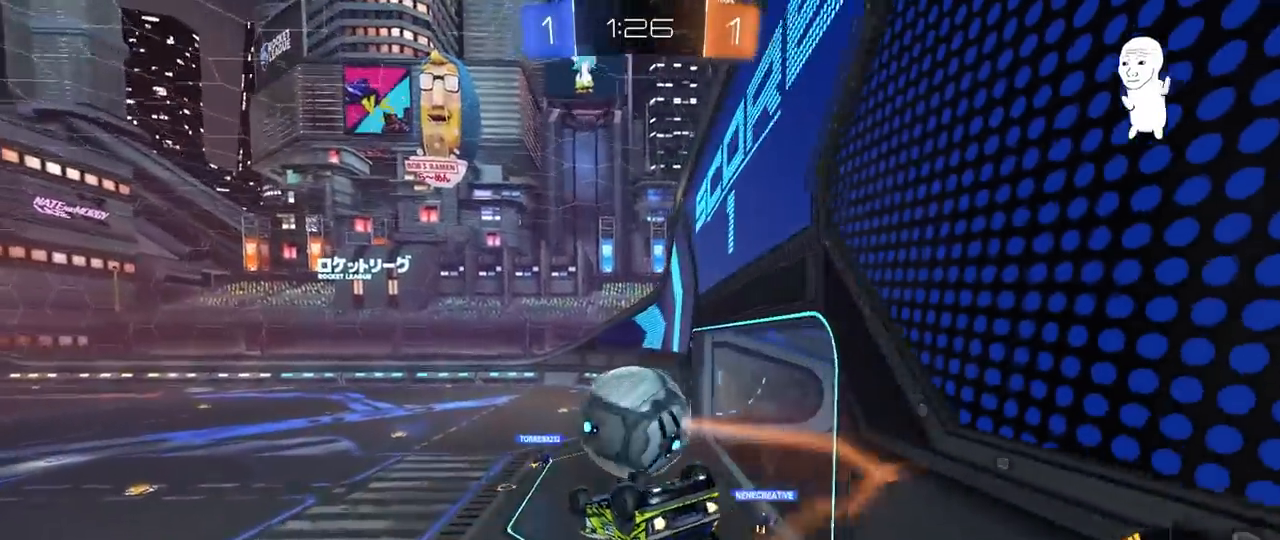
{"keys": ["a", "s", "shift"], "mouse": ["left"], "mouse_move": "still", "events": [[33, "w", "down"], [83, "d", "up"], [183, "mouse_right", "down"], [233, "shift", "down"], [283, "s", "down"], [283, "w", "up"], [317, "d", "down"], [367, "d", "up"], [417, "a", "down"], [467, "mouse_right", "up"]]}
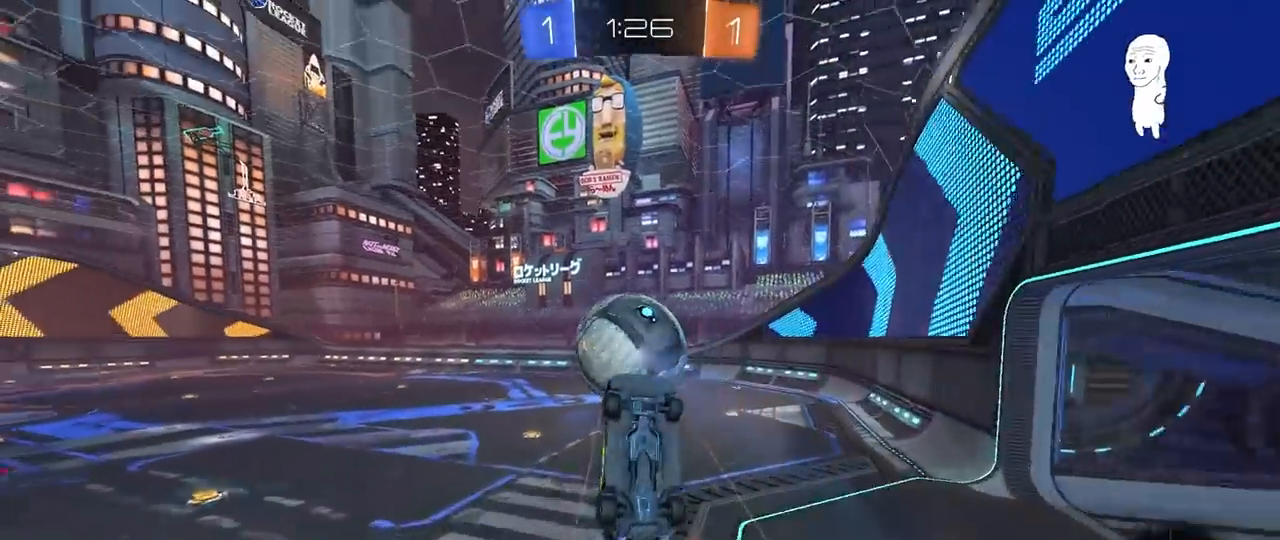
{"keys": ["d", "s"], "mouse": [], "mouse_move": "still", "events": [[150, "a", "up"], [150, "mouse_left", "up"], [150, "shift", "up"], [200, "d", "down"]]}
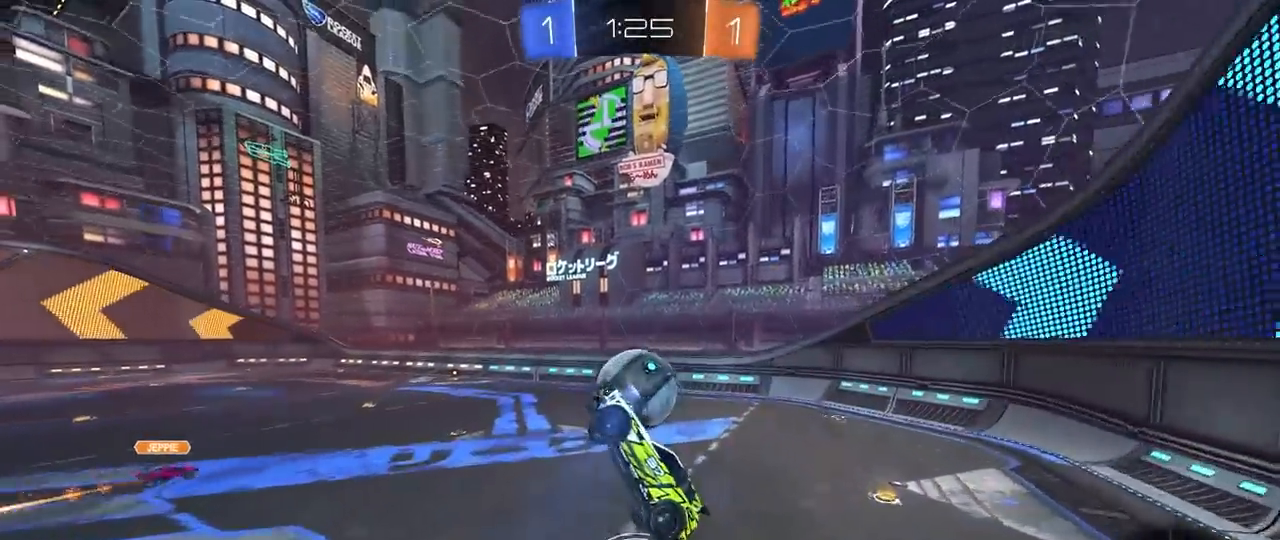
{"keys": [], "mouse": [], "mouse_move": "still", "events": [[67, "a", "down"], [67, "d", "up"], [67, "shift", "down"], [117, "s", "up"], [217, "shift", "up"], [300, "a", "up"], [300, "w", "down"], [400, "w", "up"]]}
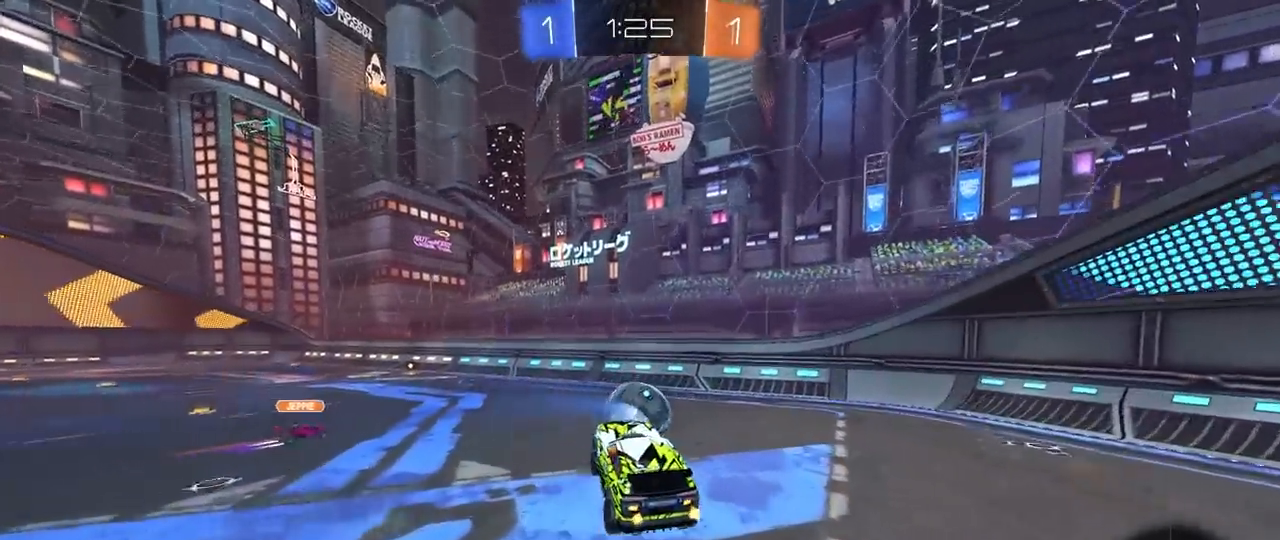
{"keys": ["a", "w"], "mouse": ["left"], "mouse_move": "still", "events": [[317, "w", "down"], [367, "a", "down"], [500, "mouse_left", "down"]]}
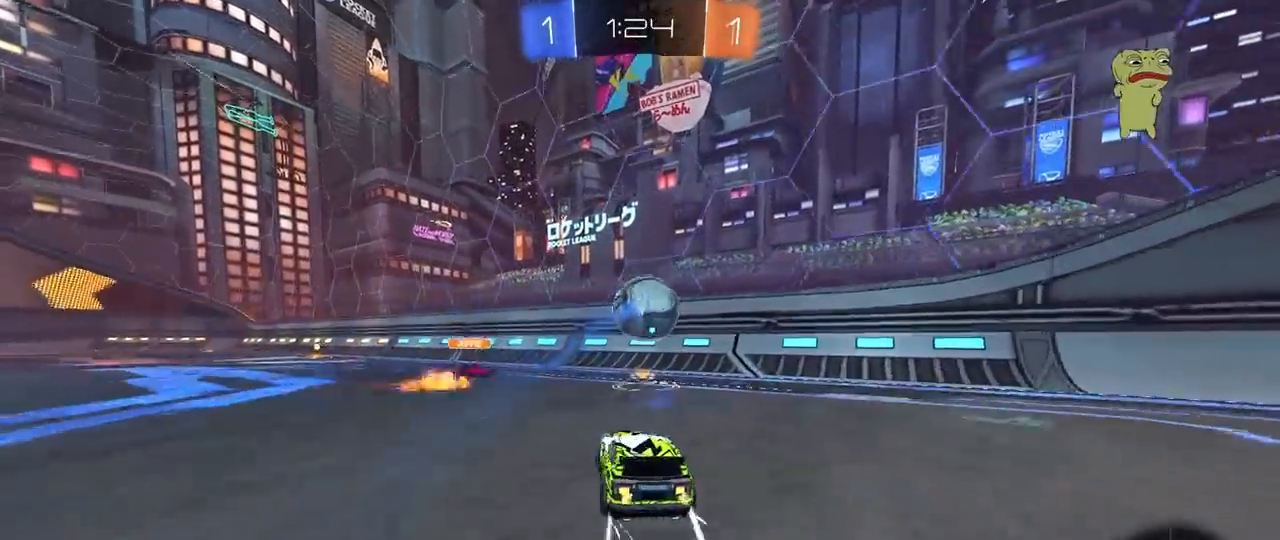
{"keys": ["a", "w"], "mouse": [], "mouse_move": "still", "events": [[50, "a", "up"], [200, "mouse_left", "up"], [333, "a", "down"]]}